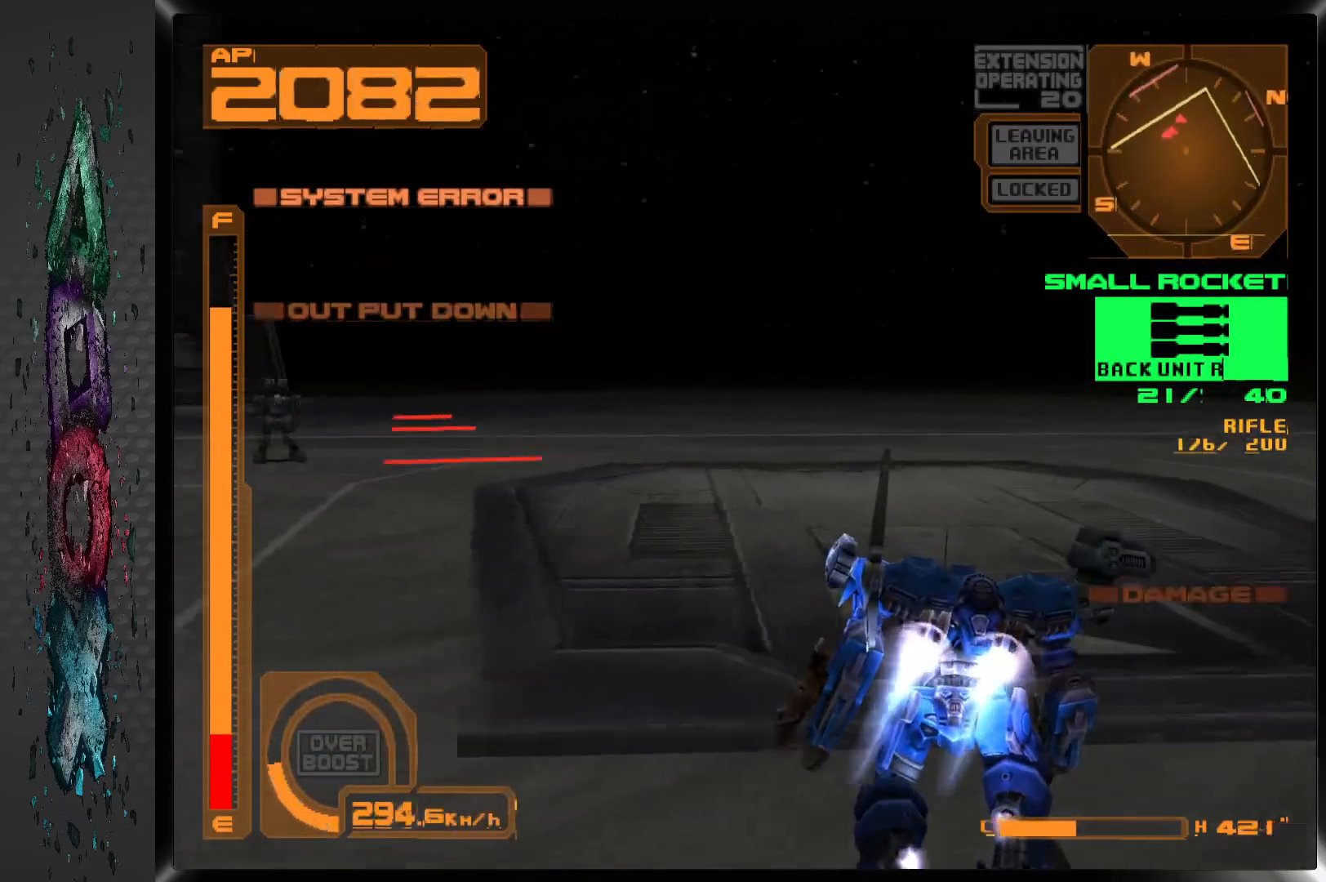
Gameplay with a controller (PlayStation layout); each line is a JSON object with the inputs held at the frame after it. "events" lists button and stick changes between this image and that frame as [ms after this image, input, new state], when the widget could be followed in between.
{"buttons": [], "left_stick": "center", "right_stick": "center", "events": [[133, "DPAD_UP", "up"], [267, "DPAD_LEFT", "up"], [283, "CROSS", "up"], [283, "R1", "up"]]}
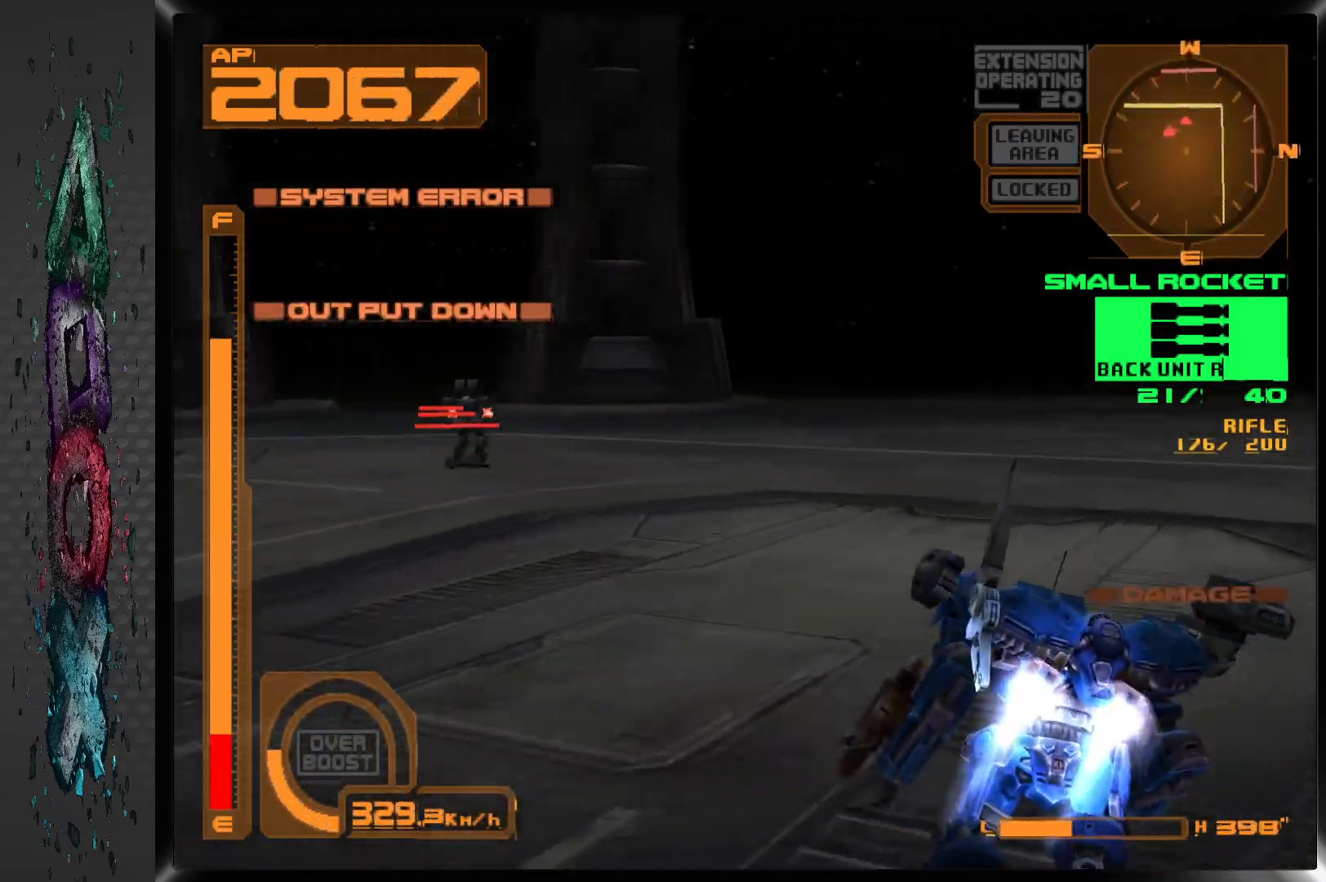
{"buttons": [], "left_stick": "center", "right_stick": "center", "events": [[100, "DPAD_LEFT", "down"], [400, "DPAD_LEFT", "up"]]}
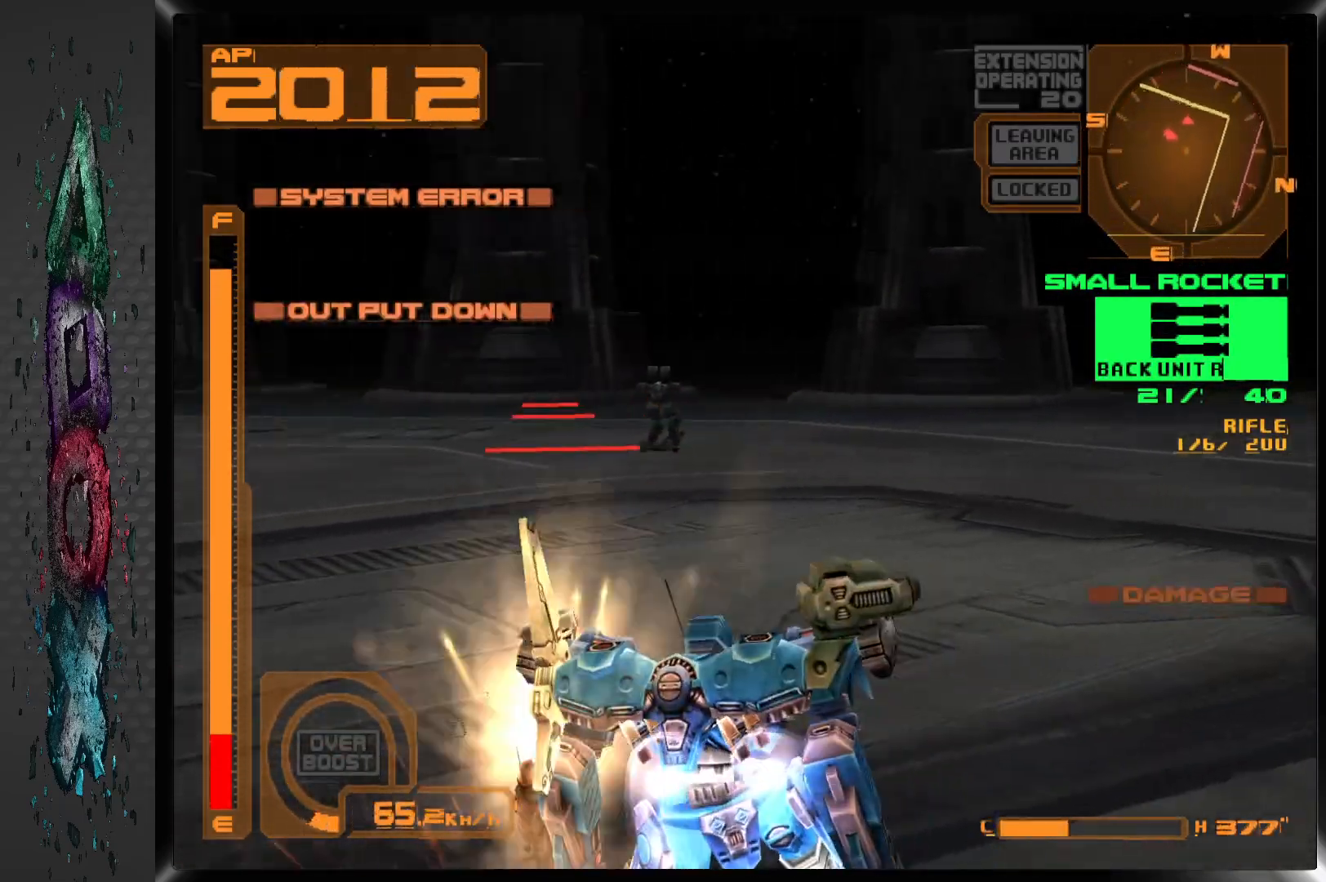
{"buttons": [], "left_stick": "center", "right_stick": "center", "events": [[200, "DPAD_RIGHT", "down"], [483, "DPAD_RIGHT", "up"]]}
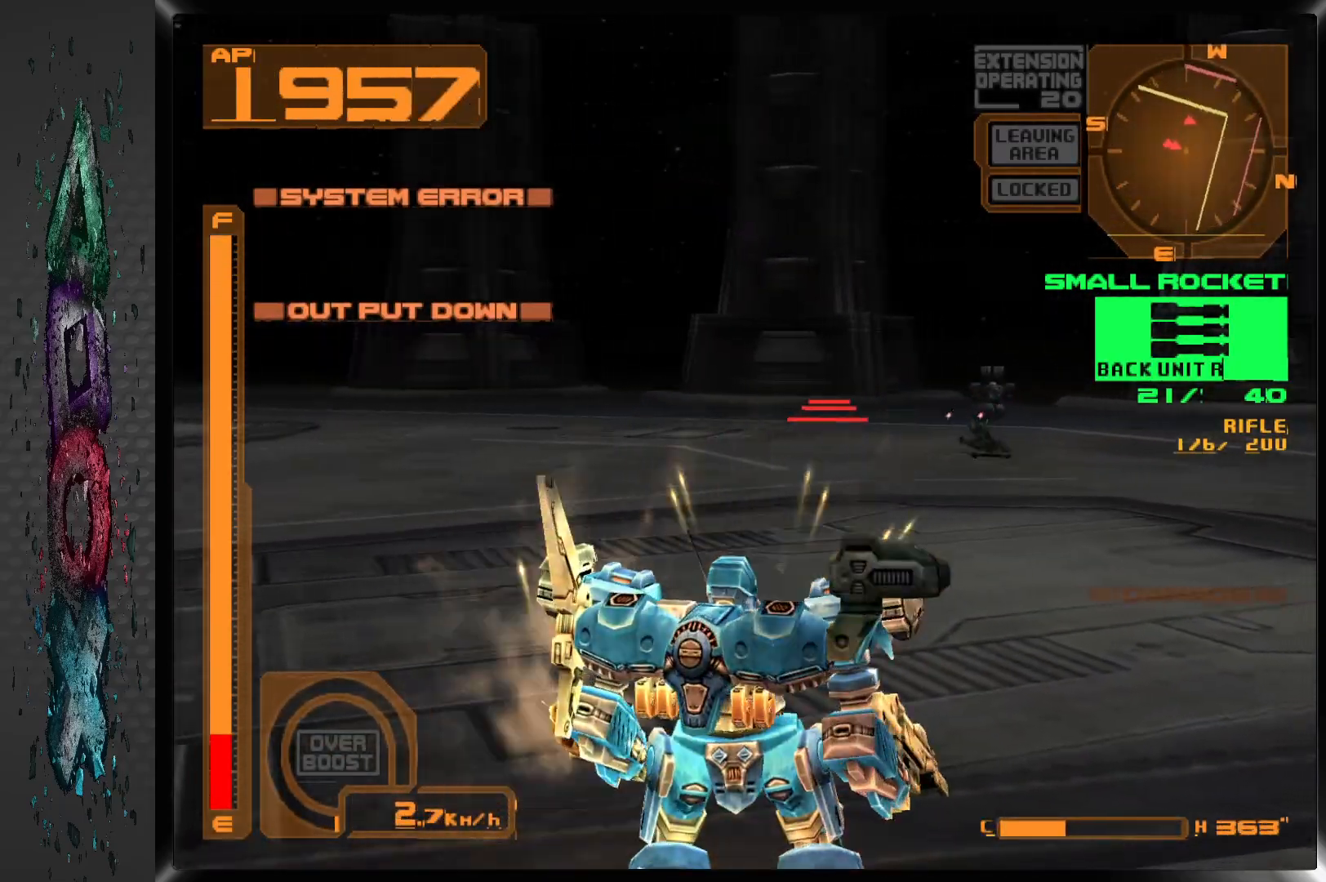
{"buttons": ["DPAD_RIGHT"], "left_stick": "center", "right_stick": "center", "events": [[317, "DPAD_RIGHT", "down"]]}
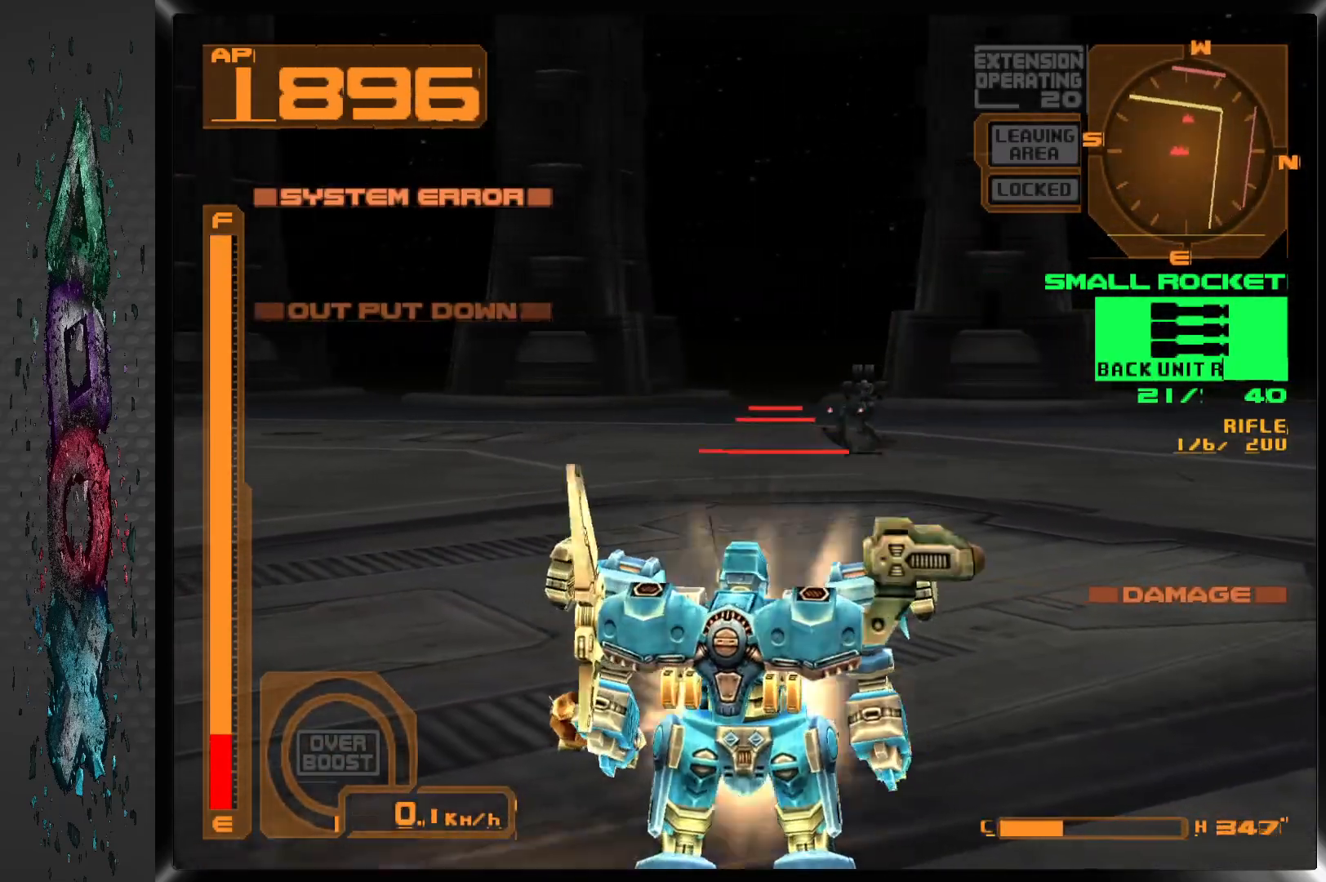
{"buttons": ["DPAD_UP"], "left_stick": "center", "right_stick": "center", "events": [[17, "DPAD_RIGHT", "up"], [67, "SQUARE", "down"], [183, "SQUARE", "up"], [317, "DPAD_UP", "down"]]}
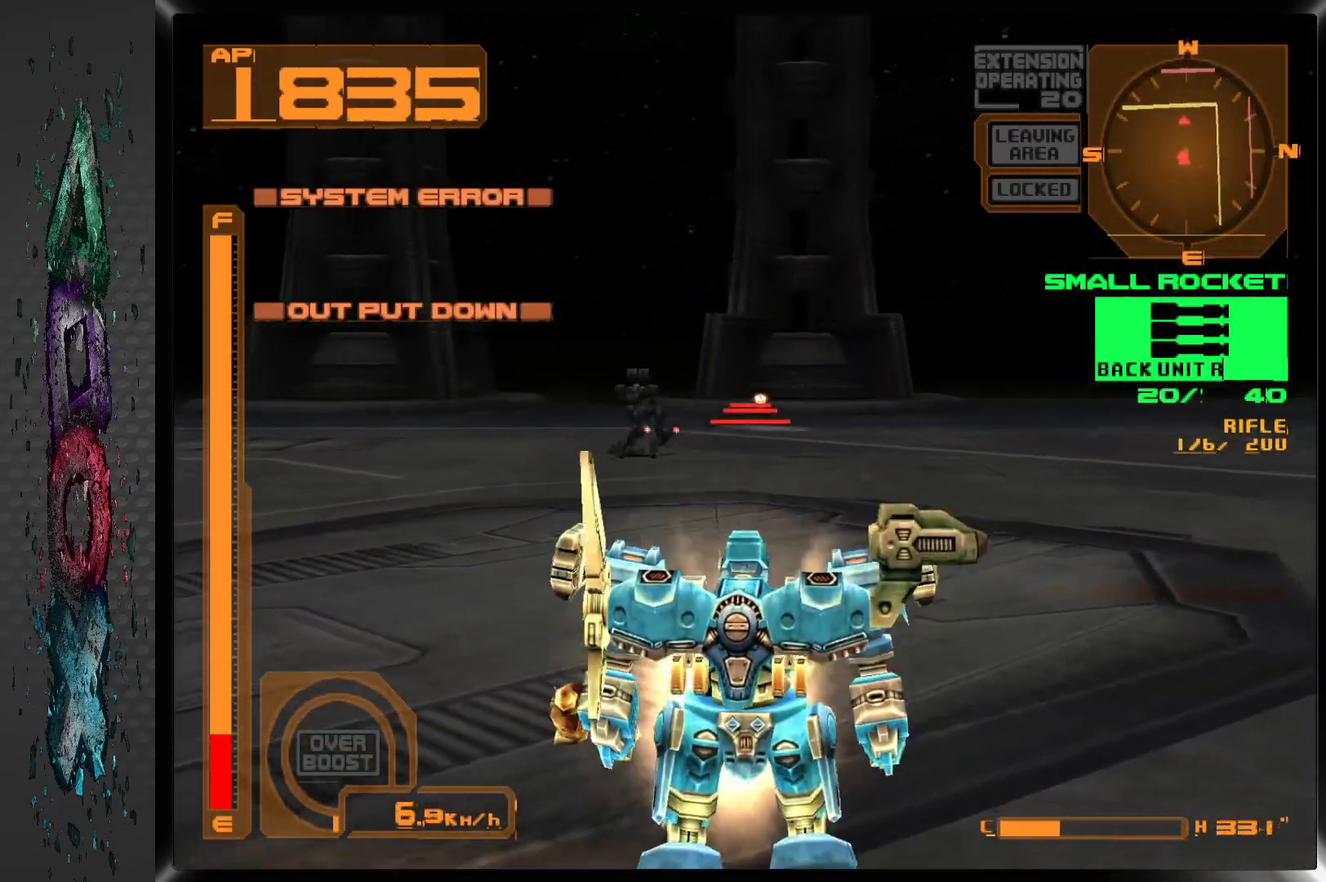
{"buttons": ["SQUARE", "DPAD_UP"], "left_stick": "center", "right_stick": "center", "events": [[67, "DPAD_LEFT", "down"], [267, "DPAD_LEFT", "up"], [283, "SQUARE", "down"], [400, "SQUARE", "up"], [450, "SQUARE", "down"]]}
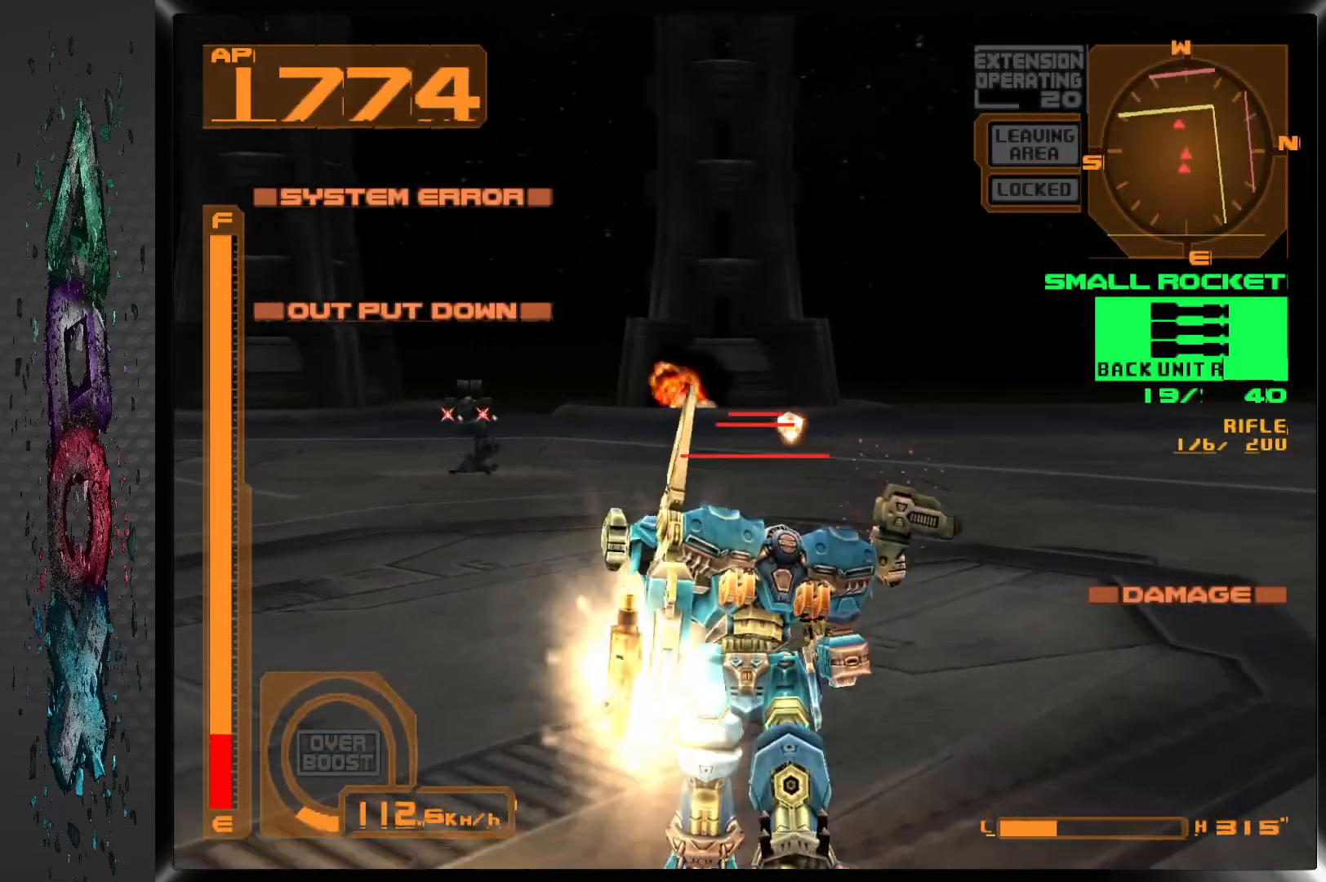
{"buttons": ["DPAD_UP", "DPAD_LEFT"], "left_stick": "center", "right_stick": "center", "events": [[67, "SQUARE", "up"], [117, "DPAD_LEFT", "down"]]}
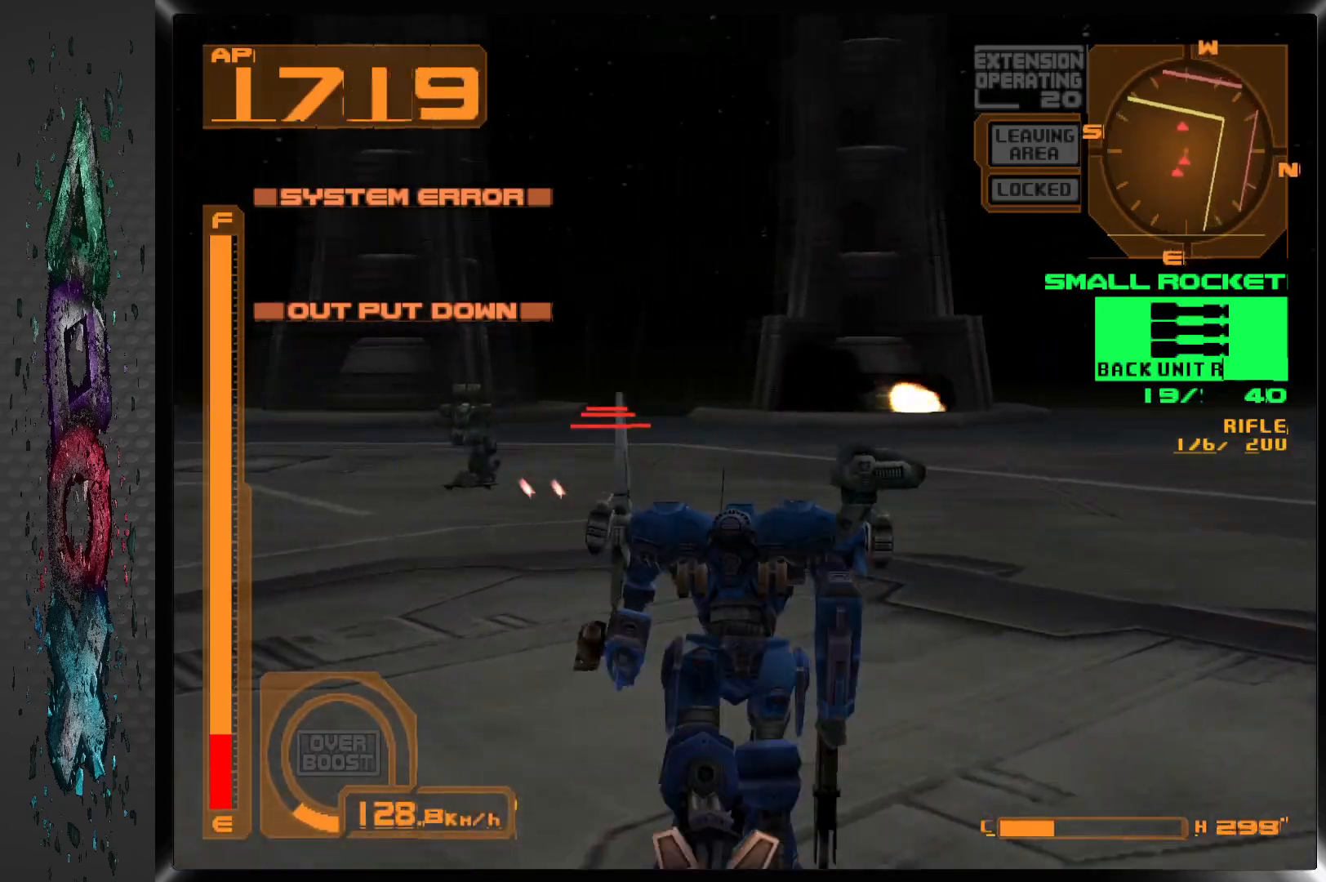
{"buttons": ["DPAD_UP"], "left_stick": "center", "right_stick": "center", "events": [[117, "SQUARE", "down"], [233, "SQUARE", "up"], [333, "DPAD_LEFT", "up"]]}
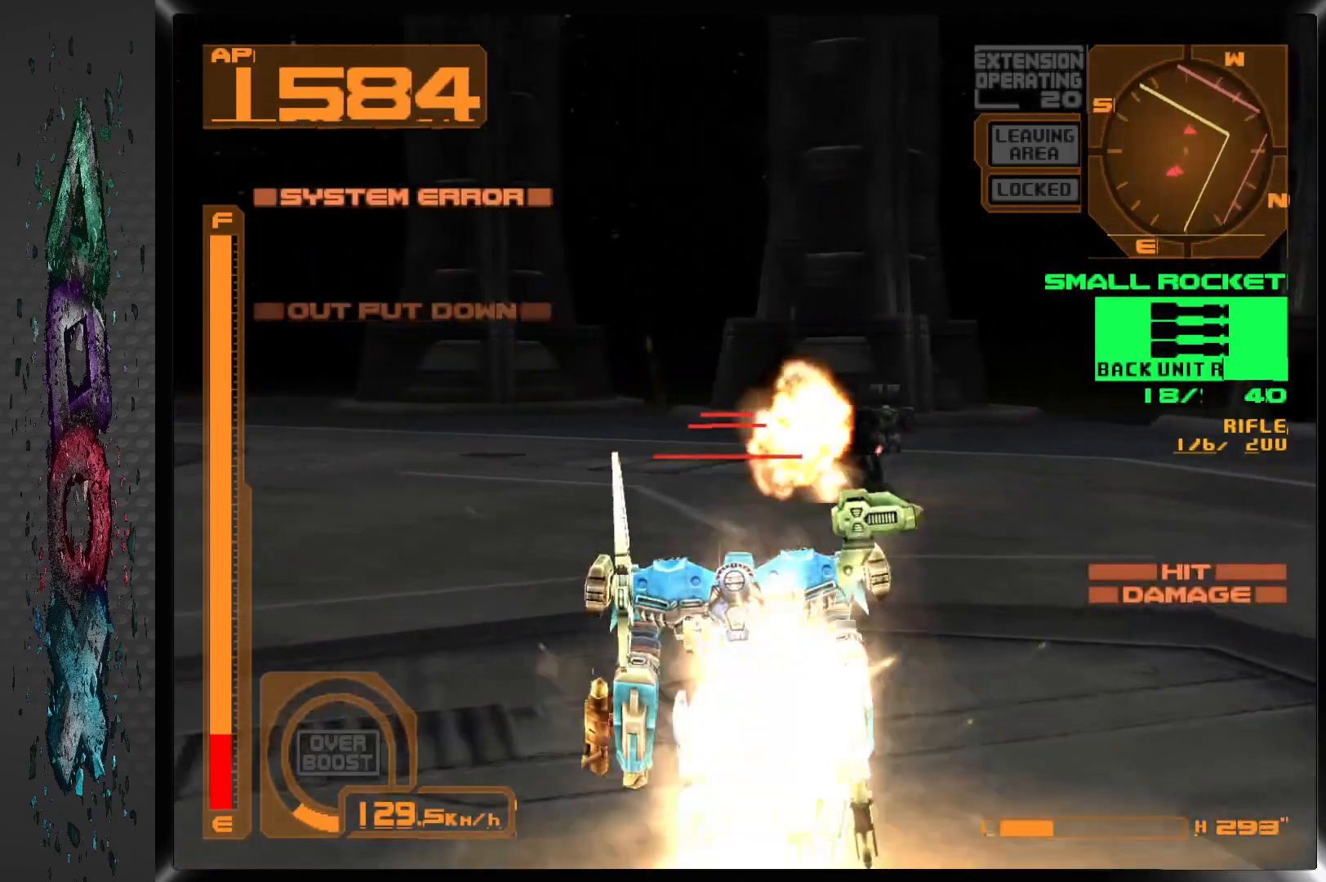
{"buttons": ["DPAD_UP", "DPAD_RIGHT"], "left_stick": "center", "right_stick": "center", "events": [[150, "DPAD_RIGHT", "down"]]}
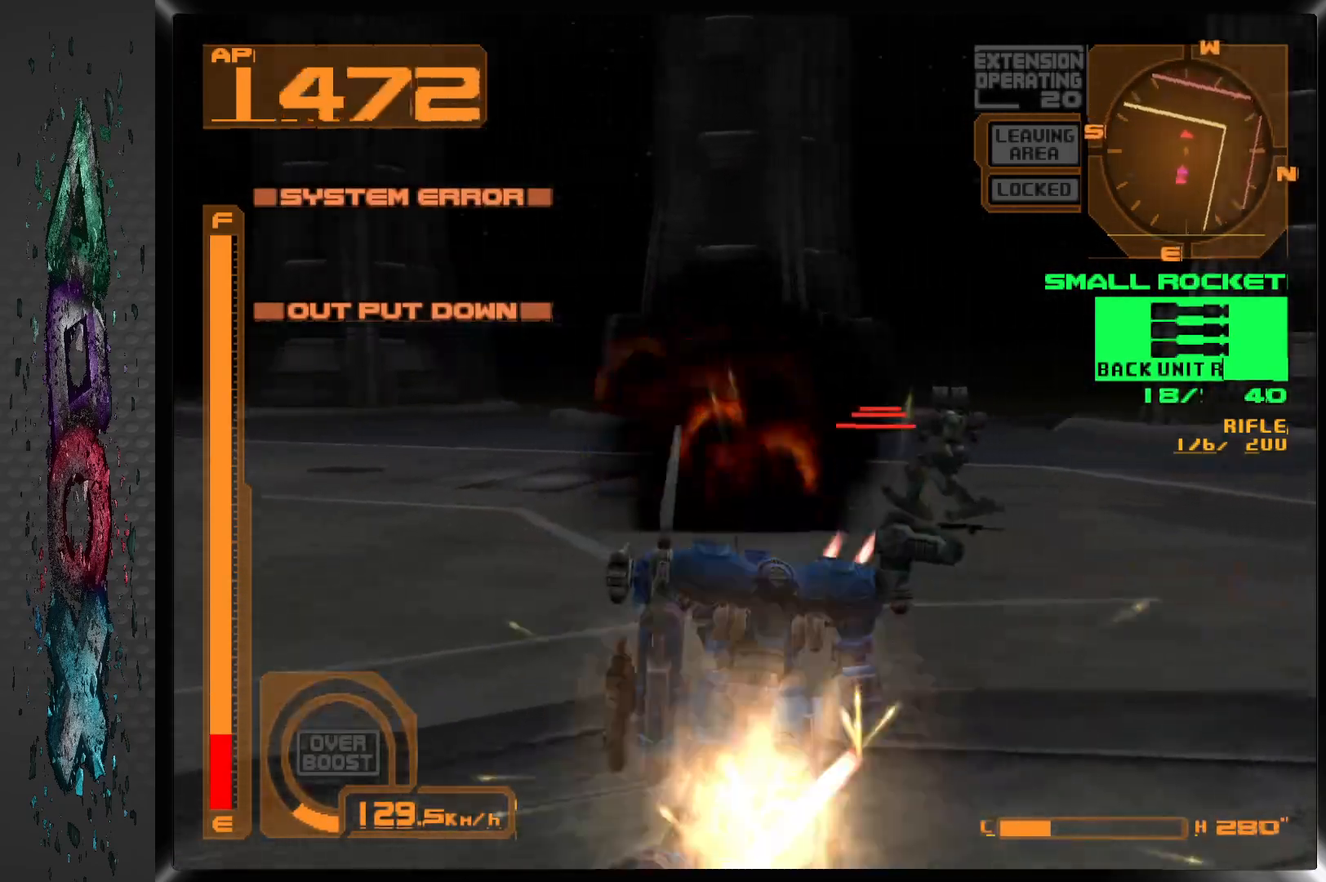
{"buttons": ["DPAD_UP"], "left_stick": "center", "right_stick": "center", "events": [[17, "DPAD_RIGHT", "up"], [17, "SQUARE", "down"], [117, "SQUARE", "up"]]}
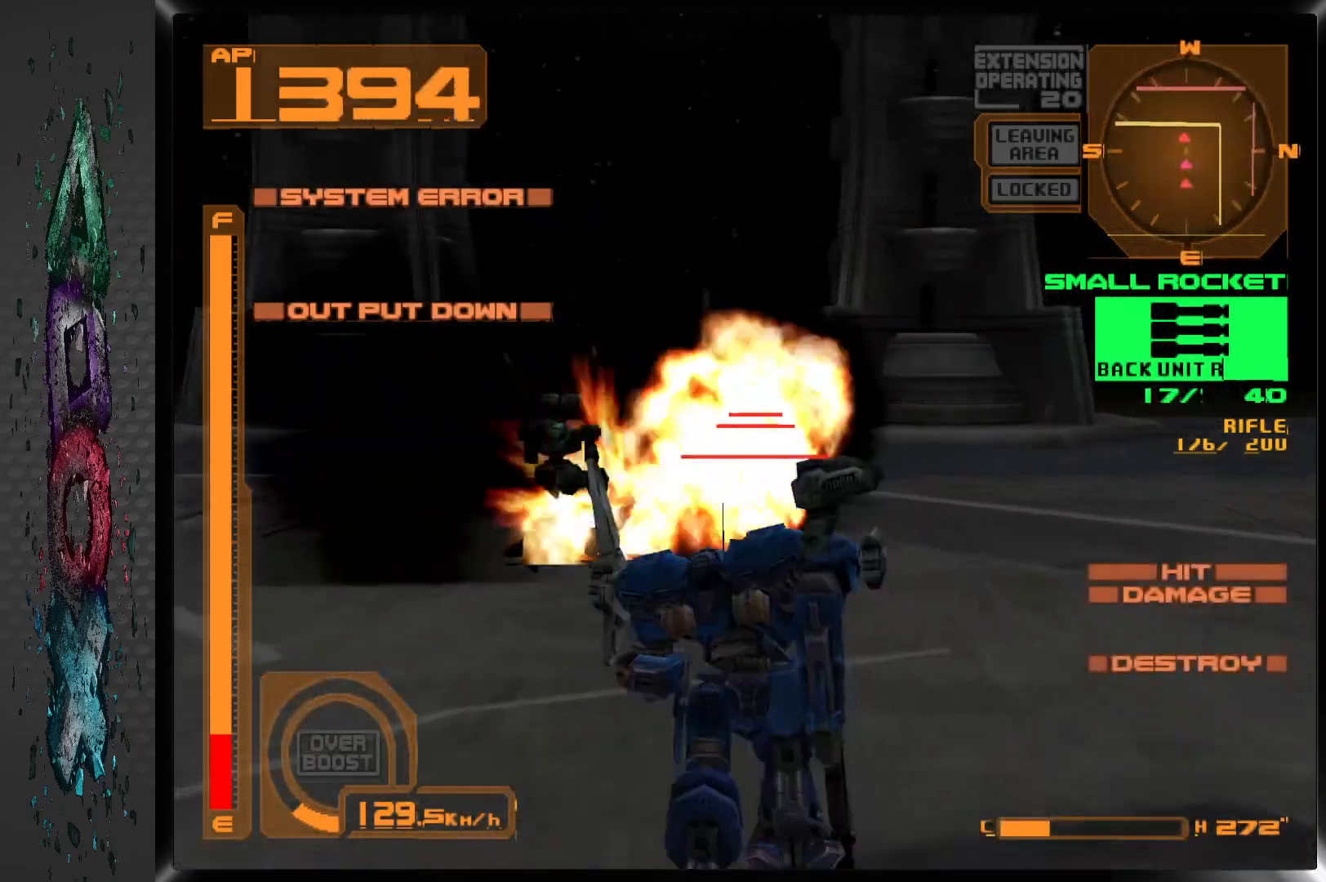
{"buttons": ["DPAD_LEFT"], "left_stick": "center", "right_stick": "center", "events": [[100, "DPAD_UP", "up"], [150, "DPAD_LEFT", "down"]]}
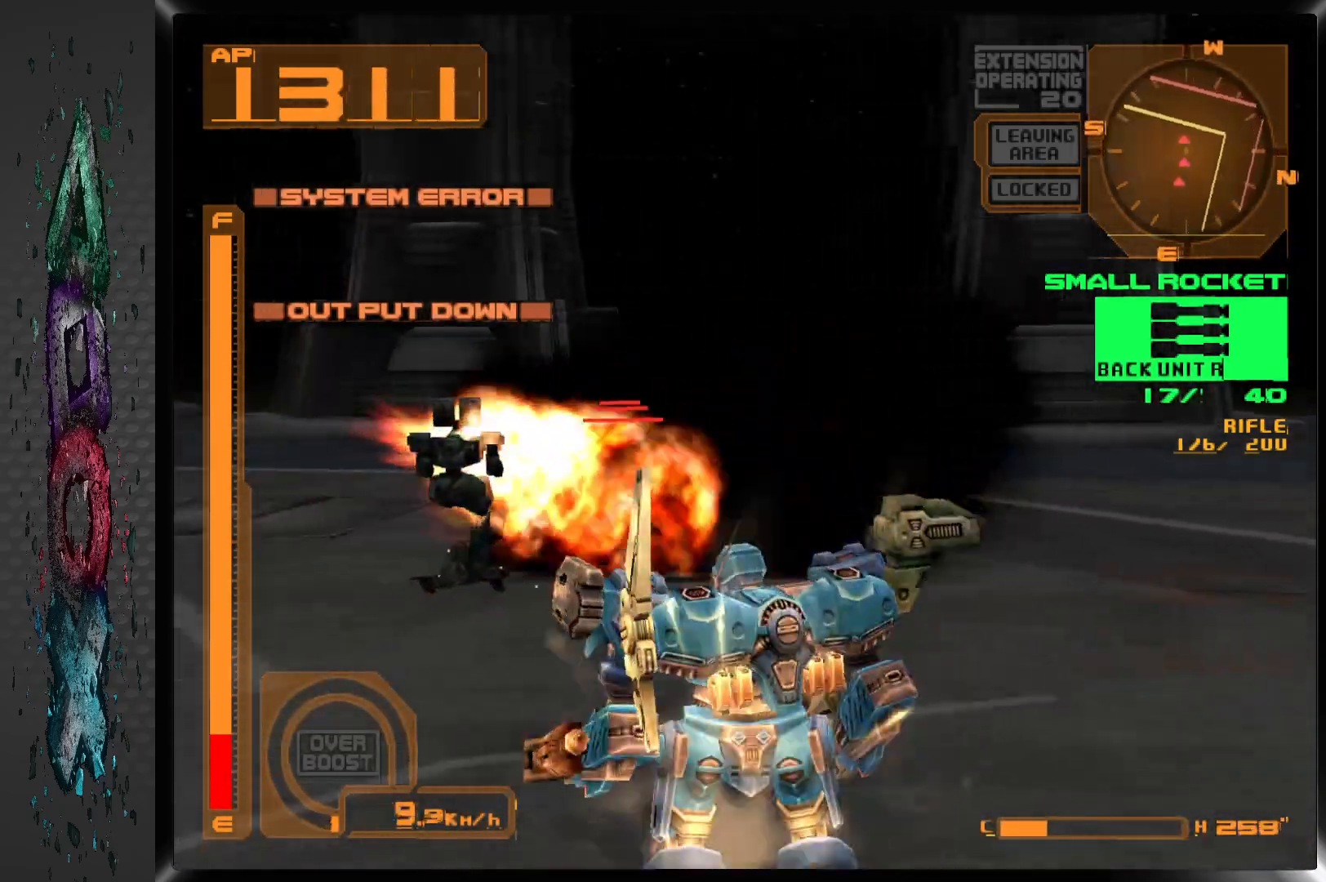
{"buttons": ["R1", "DPAD_LEFT"], "left_stick": "center", "right_stick": "center", "events": [[67, "R1", "down"], [200, "CROSS", "down"], [317, "CROSS", "up"]]}
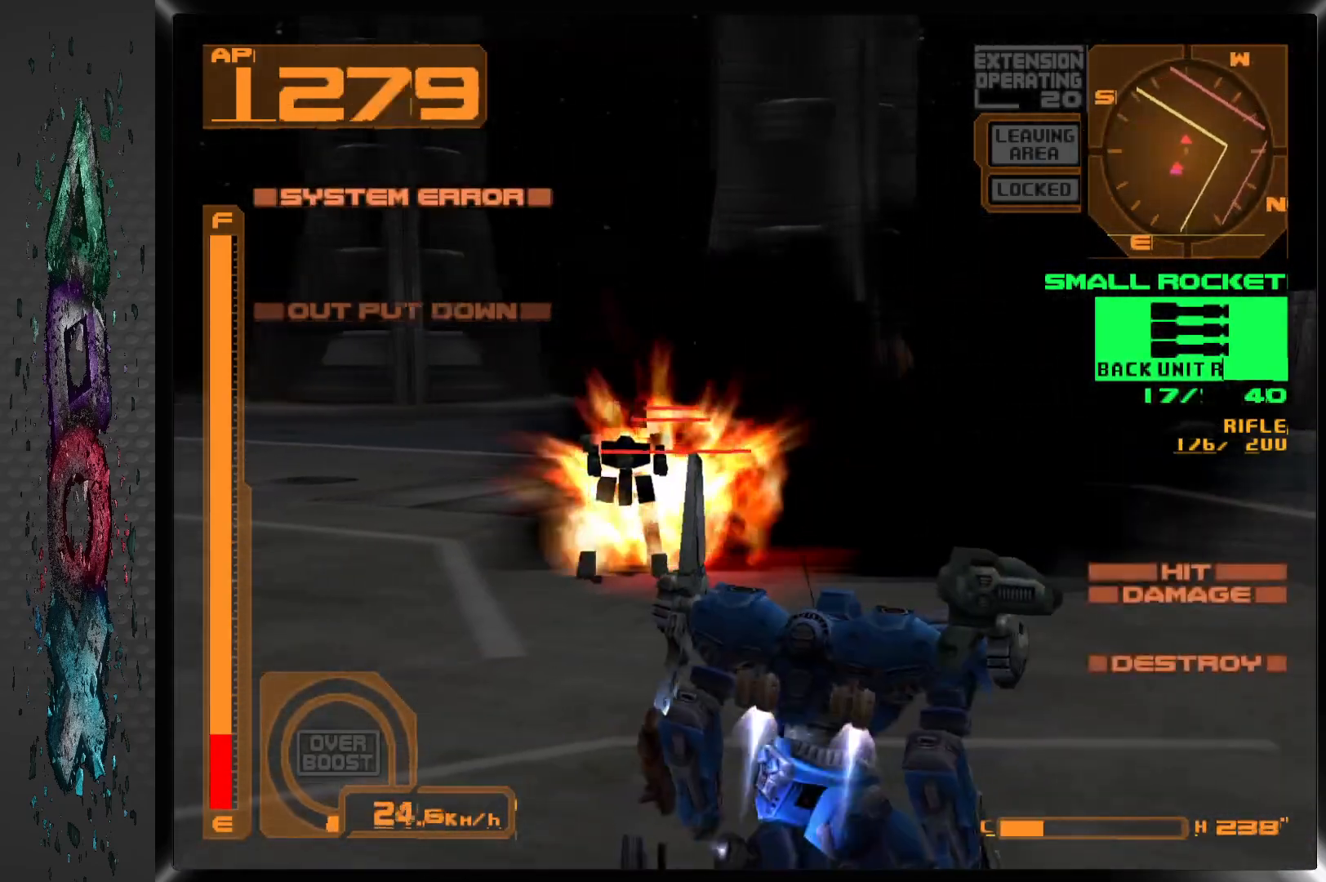
{"buttons": ["DPAD_DOWN", "DPAD_LEFT"], "left_stick": "center", "right_stick": "center", "events": [[33, "DPAD_DOWN", "down"], [483, "R1", "up"]]}
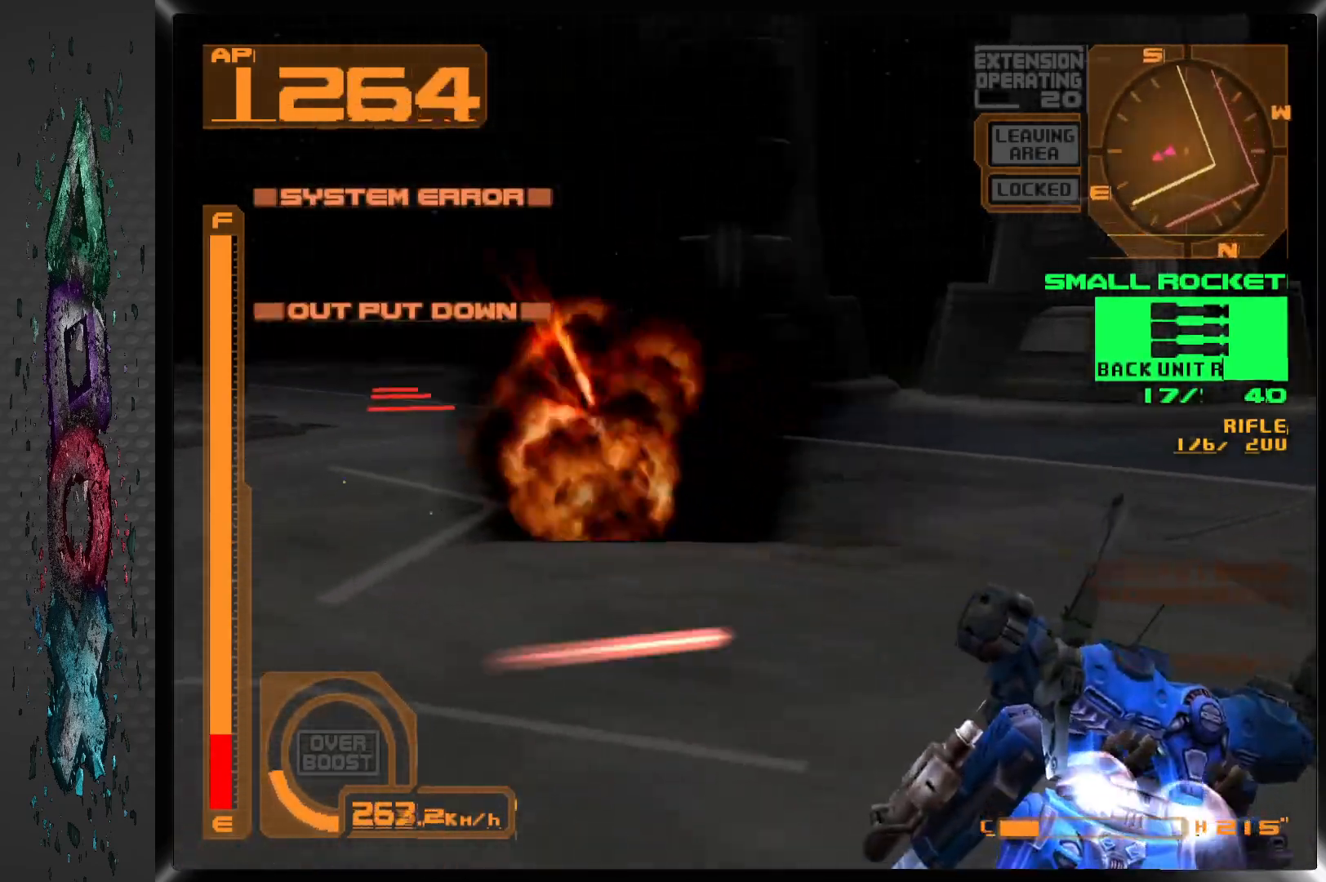
{"buttons": ["DPAD_DOWN", "DPAD_LEFT"], "left_stick": "center", "right_stick": "center", "events": []}
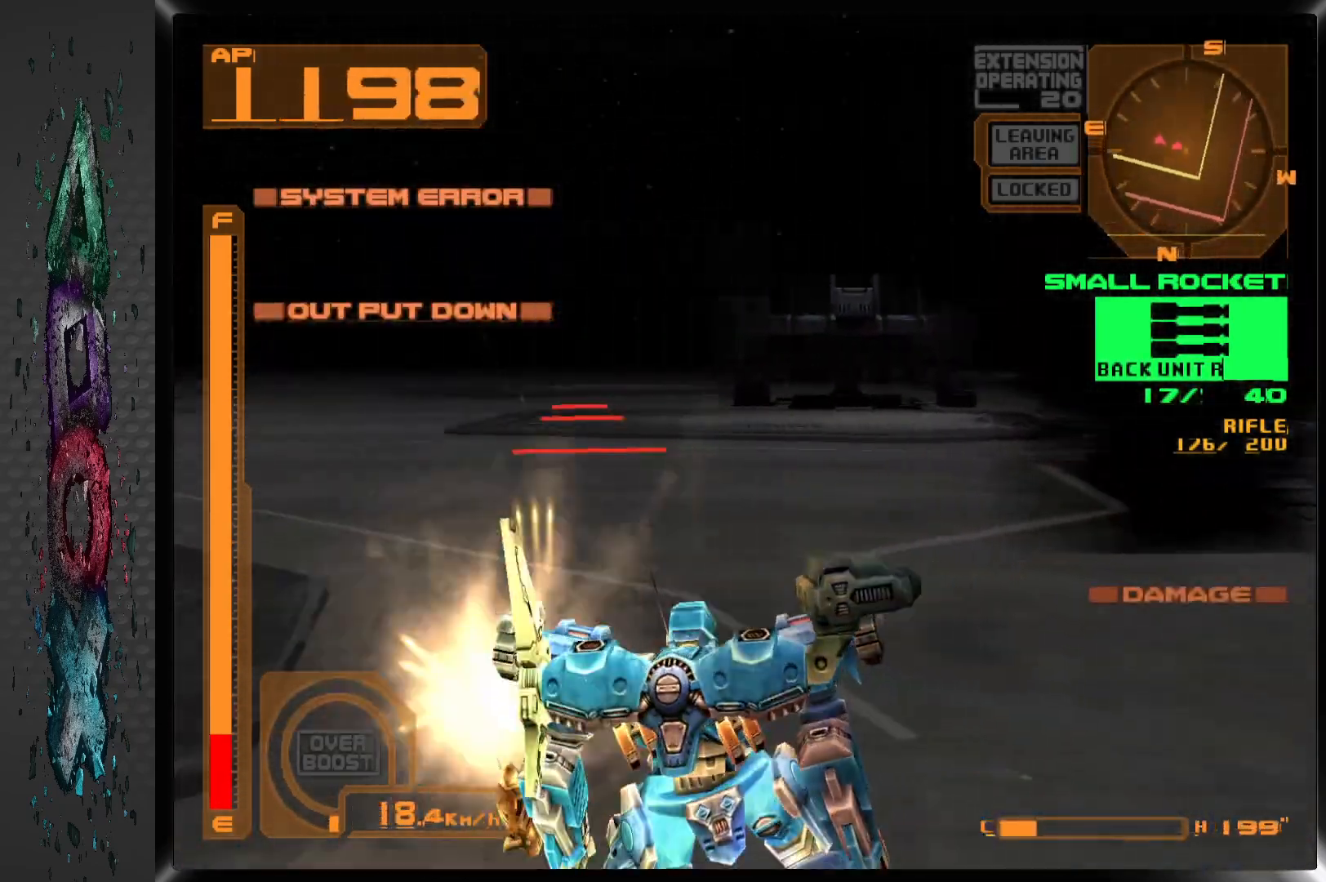
{"buttons": ["L1"], "left_stick": "center", "right_stick": "center", "events": [[250, "DPAD_DOWN", "up"], [283, "L1", "down"], [317, "DPAD_LEFT", "up"]]}
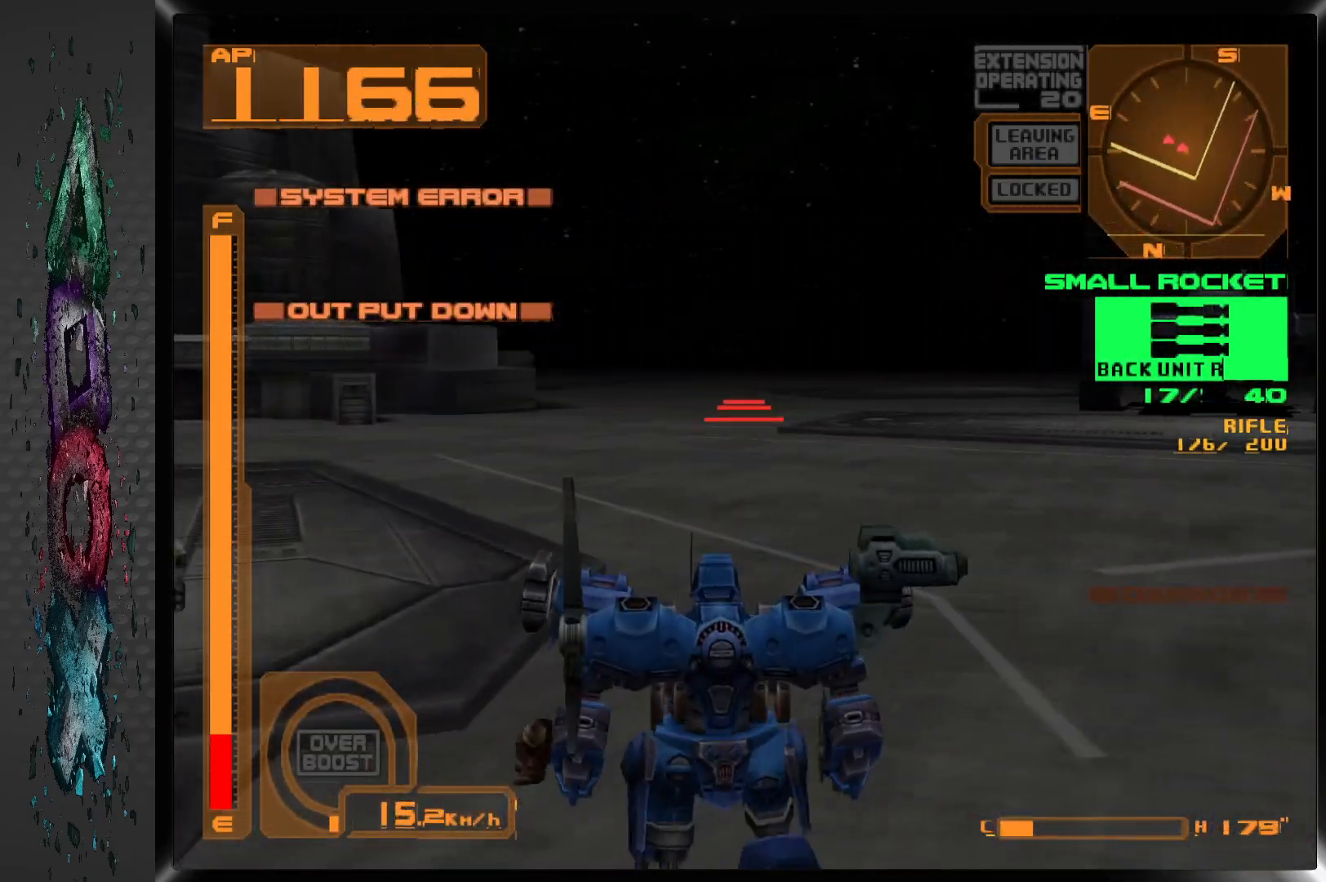
{"buttons": ["L1"], "left_stick": "center", "right_stick": "center", "events": []}
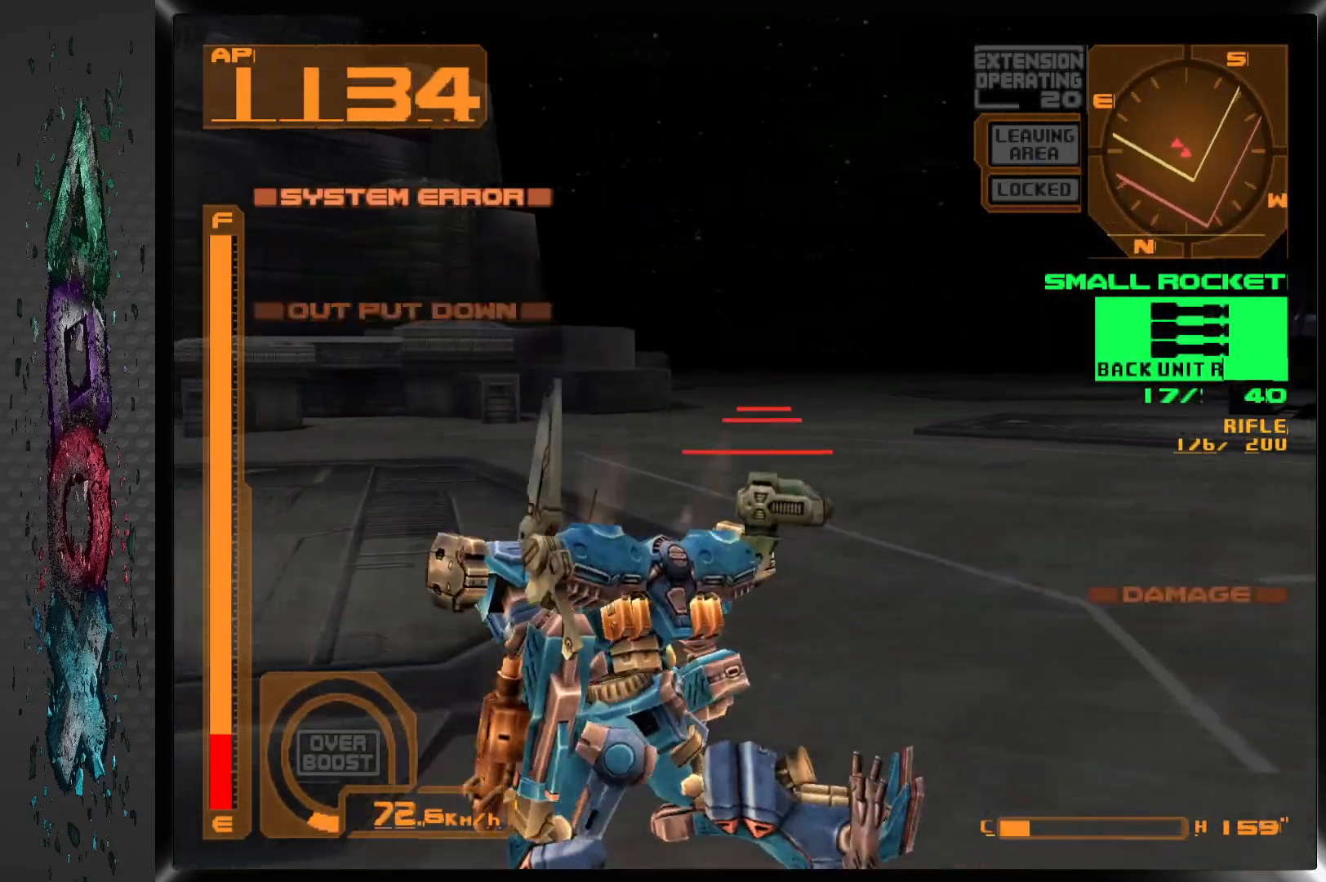
{"buttons": ["CROSS", "L1"], "left_stick": "center", "right_stick": "center", "events": [[350, "CROSS", "down"]]}
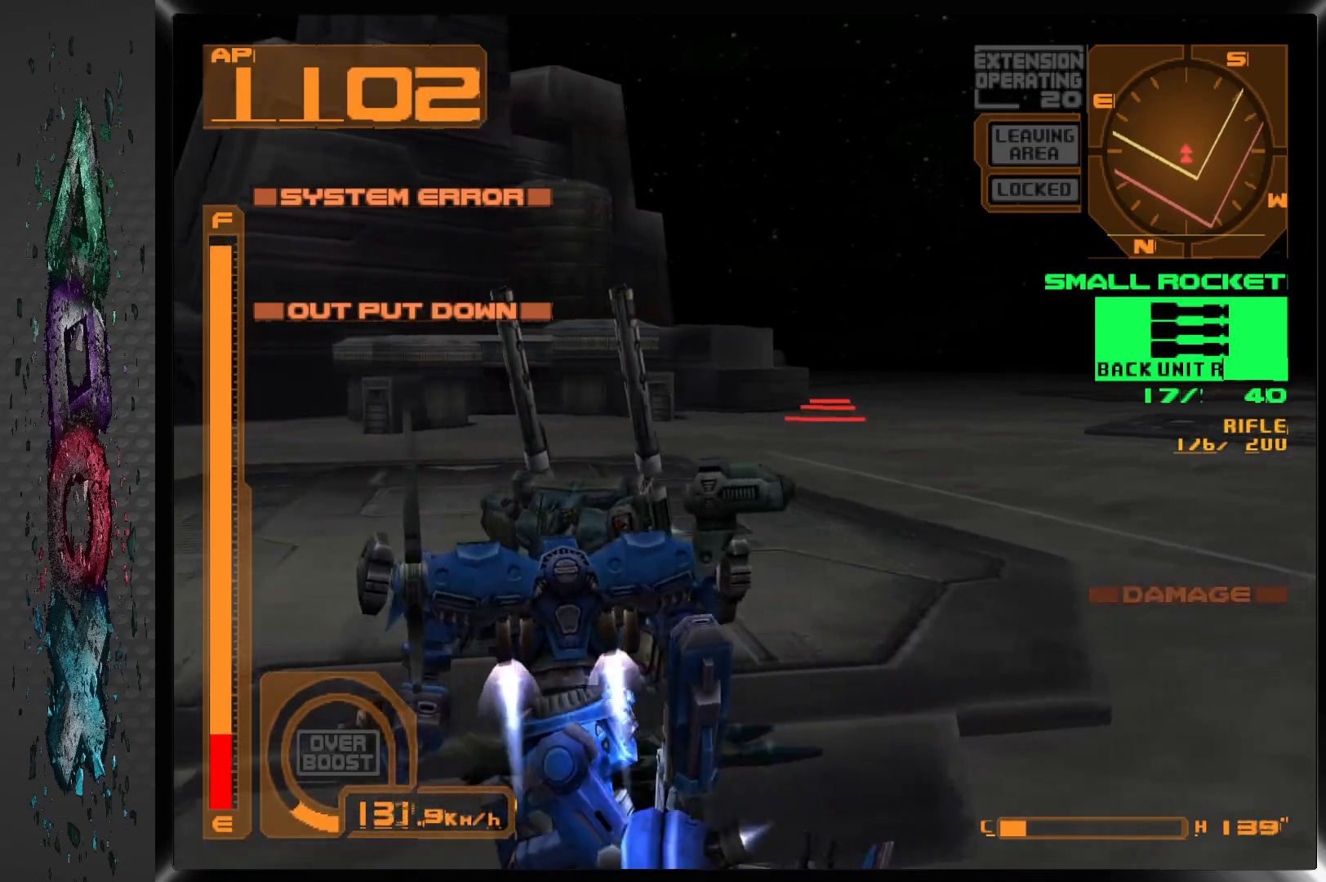
{"buttons": ["CROSS", "L1", "DPAD_RIGHT"], "left_stick": "center", "right_stick": "center", "events": [[150, "DPAD_RIGHT", "down"]]}
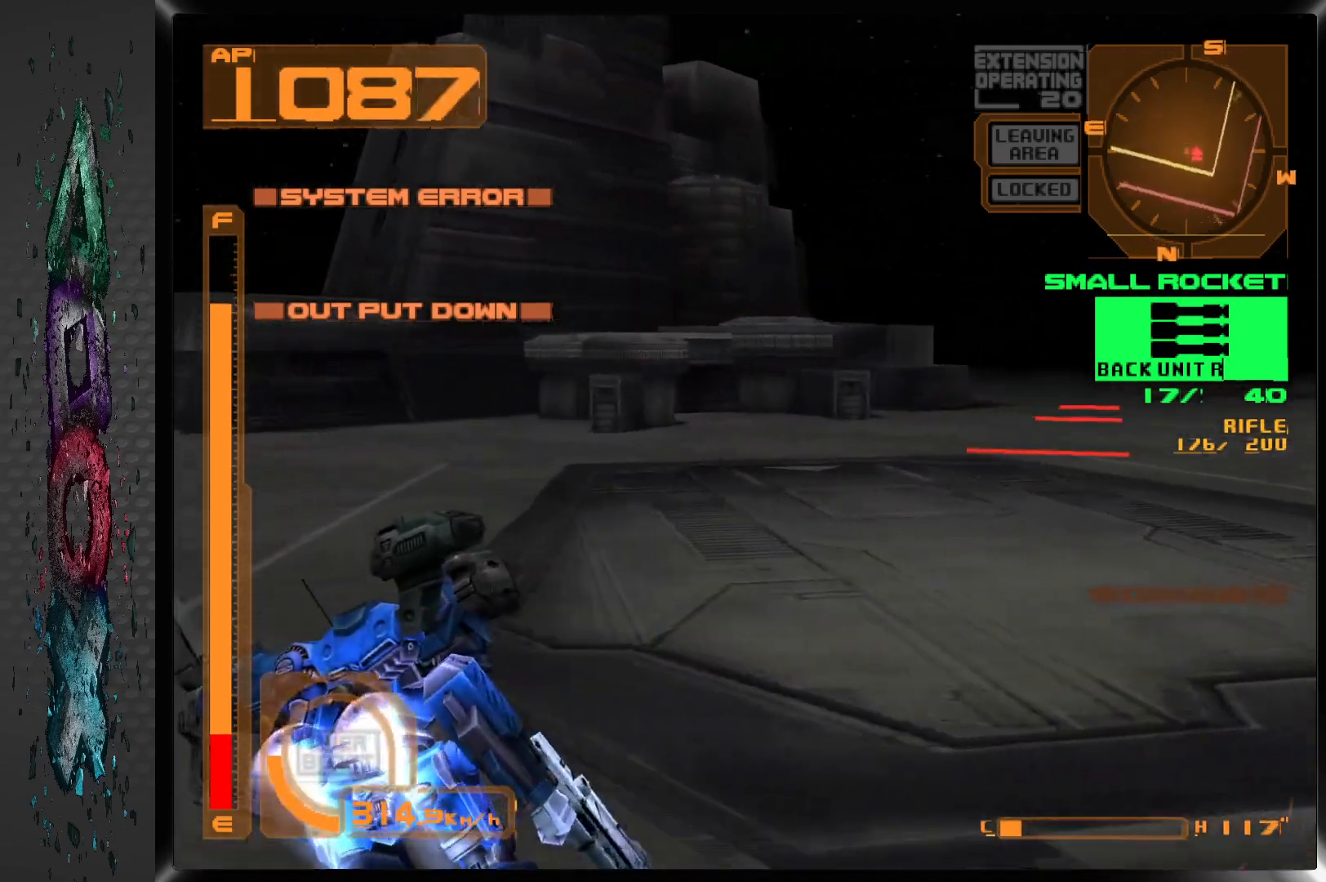
{"buttons": ["DPAD_DOWN", "DPAD_RIGHT"], "left_stick": "center", "right_stick": "center", "events": [[33, "DPAD_DOWN", "down"], [150, "CROSS", "up"], [233, "L1", "up"]]}
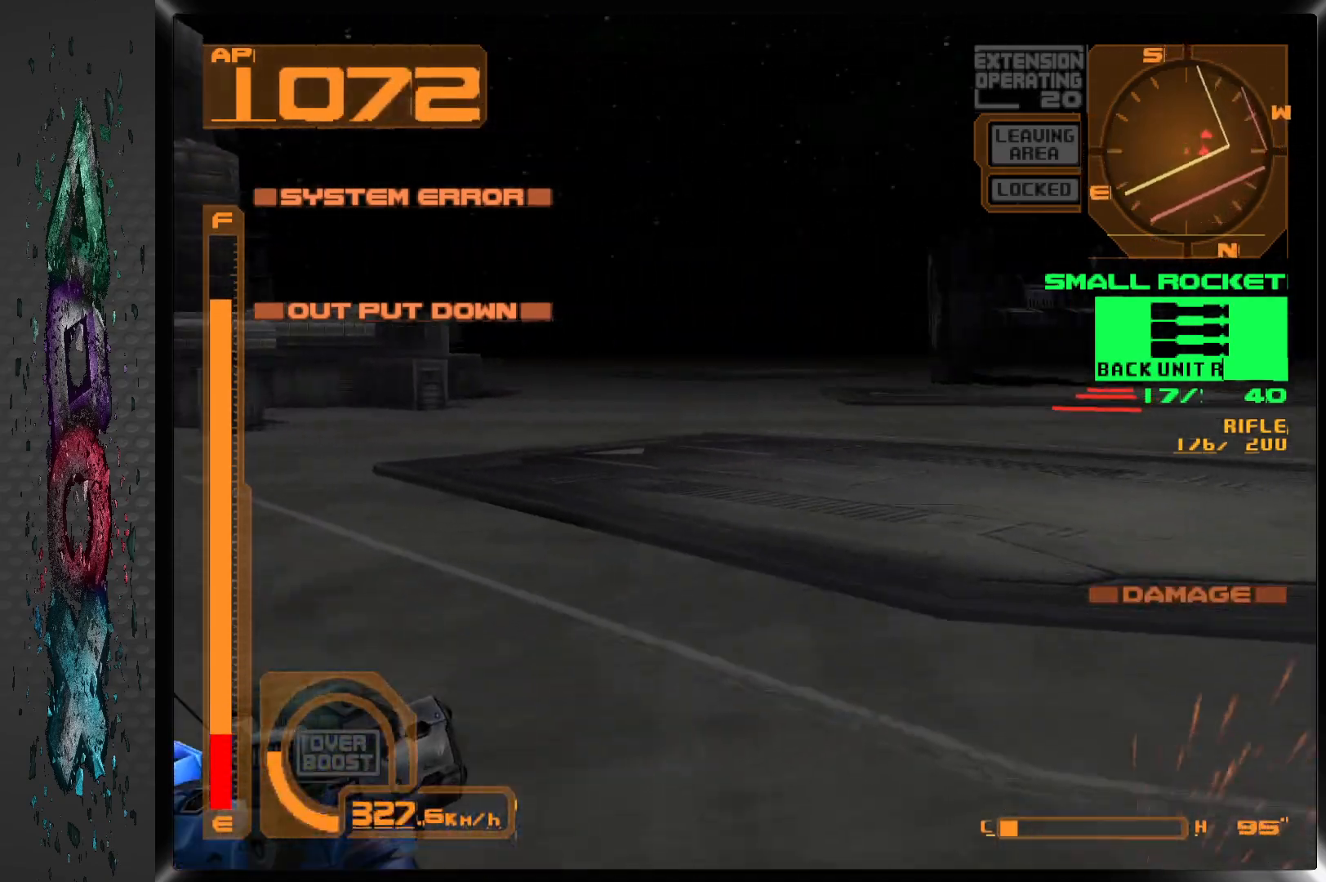
{"buttons": ["DPAD_DOWN", "DPAD_RIGHT"], "left_stick": "center", "right_stick": "center", "events": []}
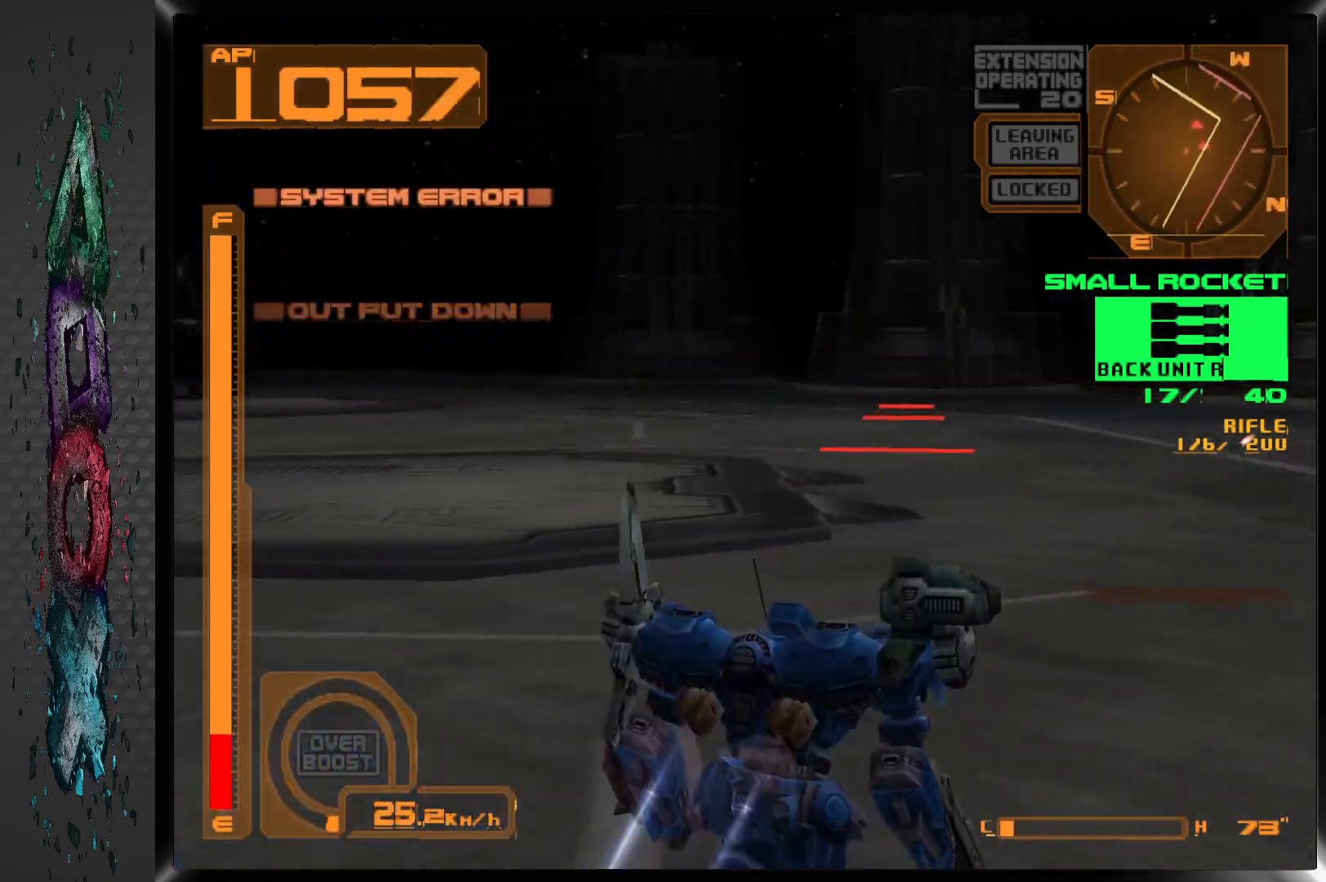
{"buttons": ["DPAD_DOWN", "DPAD_RIGHT"], "left_stick": "center", "right_stick": "center", "events": []}
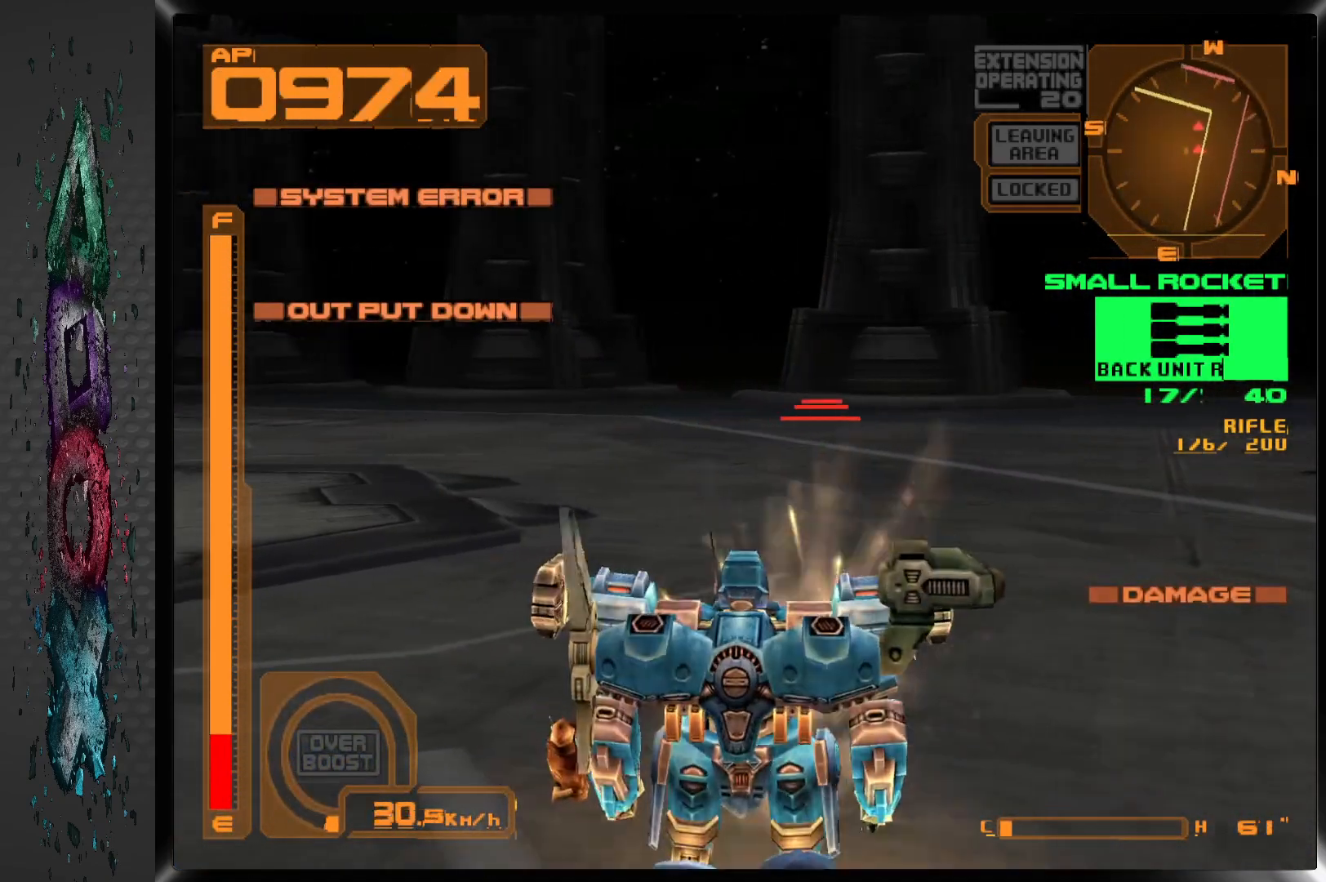
{"buttons": ["DPAD_DOWN", "DPAD_RIGHT"], "left_stick": "center", "right_stick": "center", "events": []}
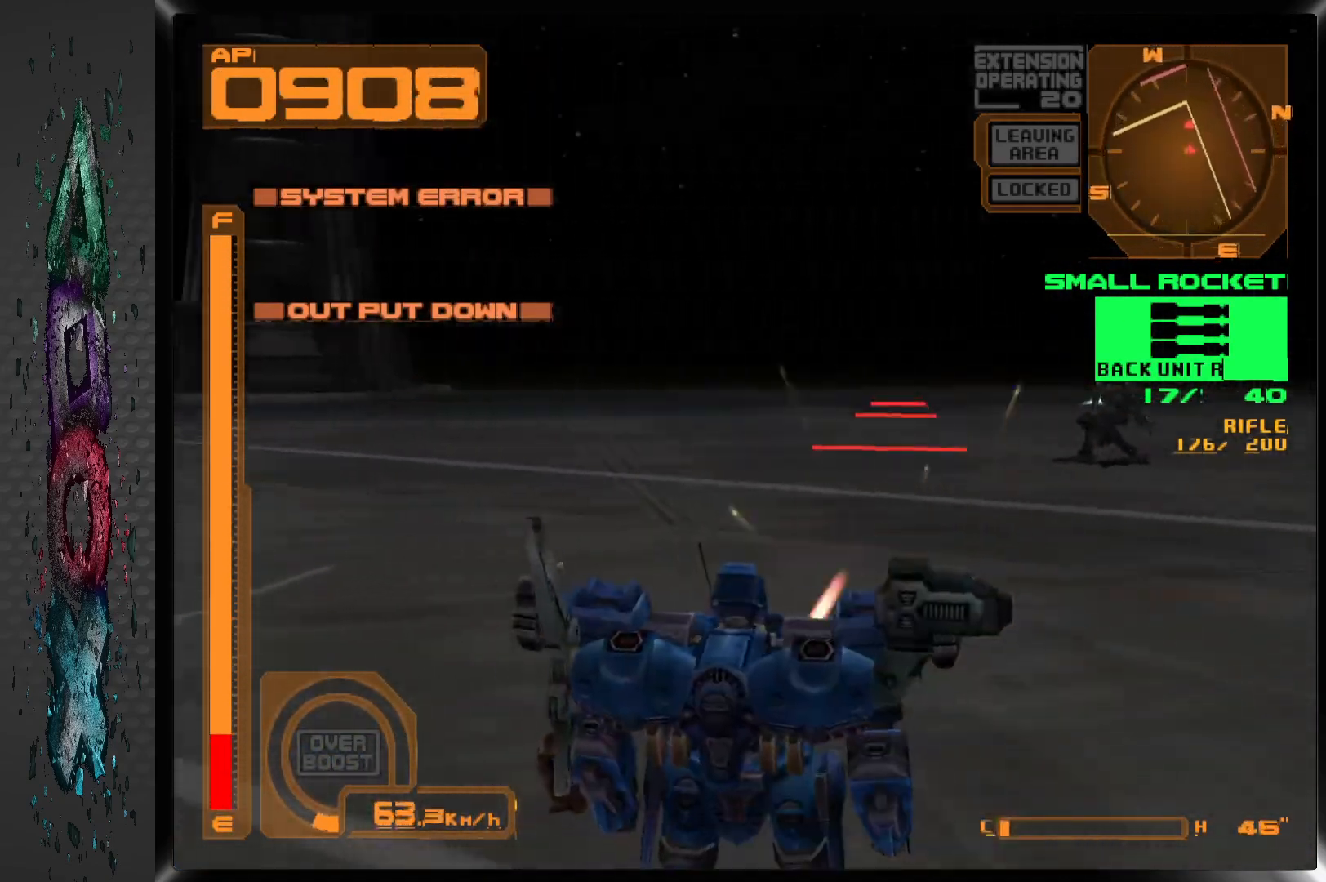
{"buttons": ["DPAD_DOWN", "DPAD_RIGHT"], "left_stick": "center", "right_stick": "center", "events": [[67, "SQUARE", "down"], [250, "SQUARE", "up"]]}
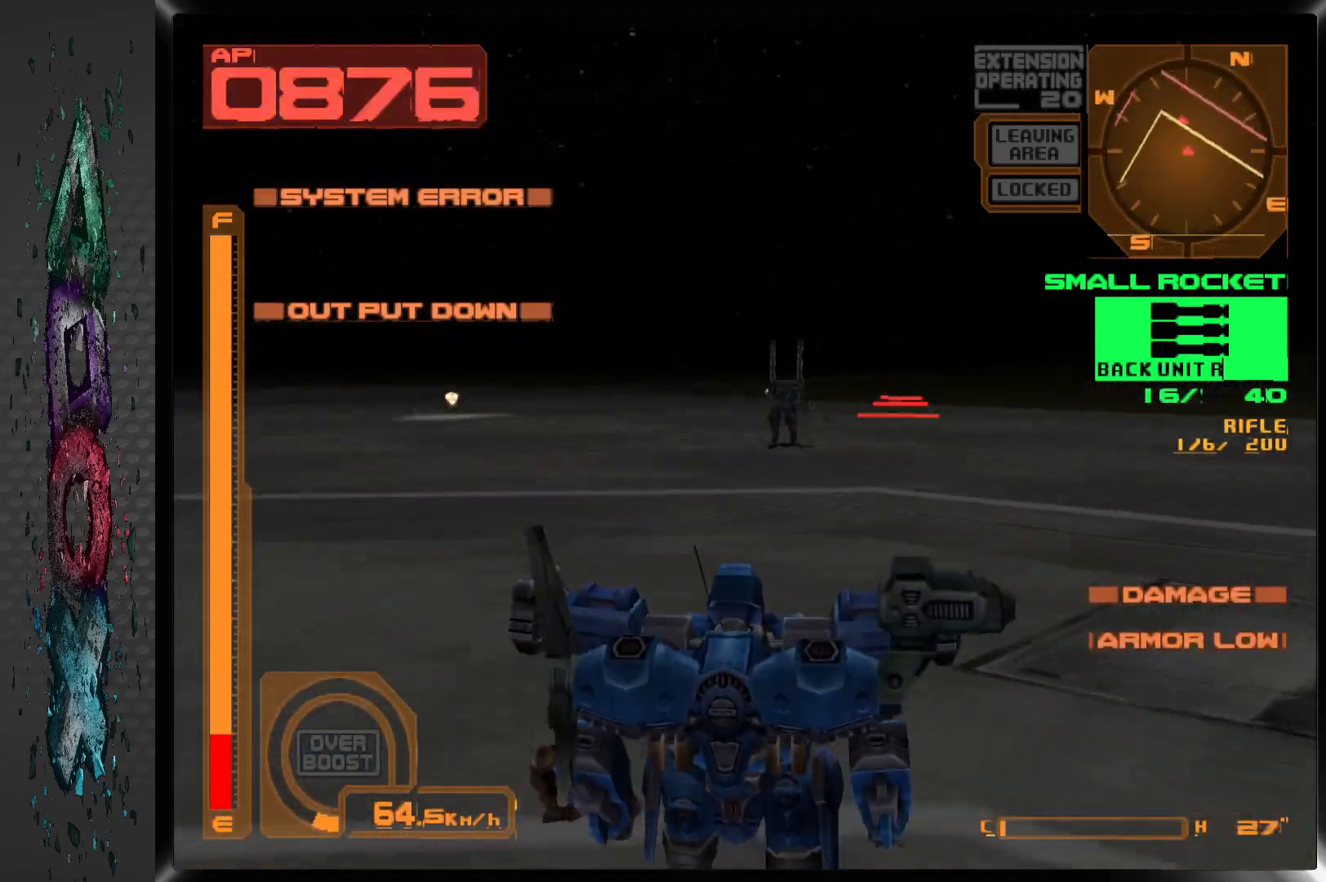
{"buttons": ["DPAD_DOWN", "DPAD_LEFT"], "left_stick": "center", "right_stick": "center", "events": [[83, "DPAD_RIGHT", "up"], [150, "DPAD_LEFT", "down"]]}
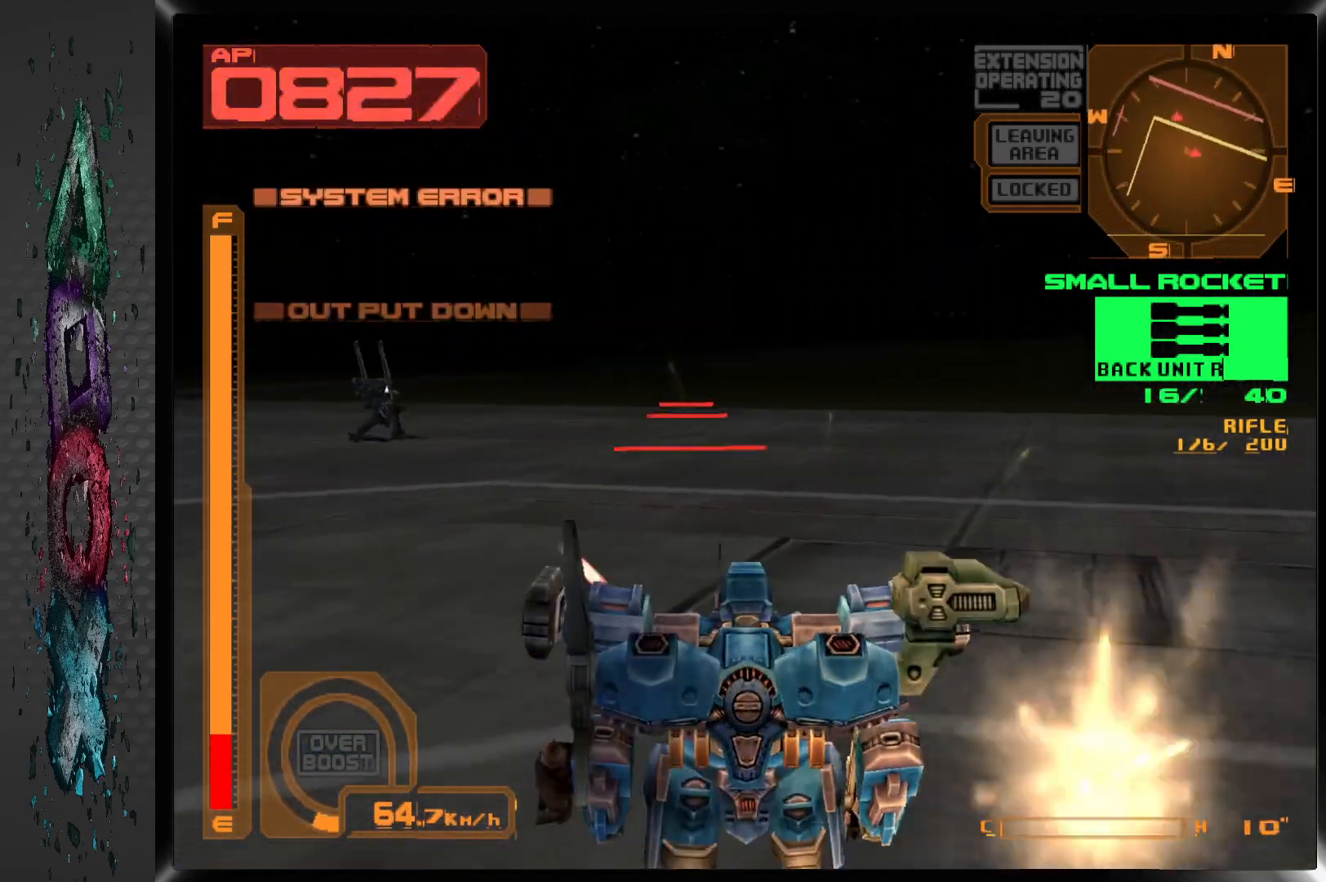
{"buttons": ["DPAD_DOWN", "DPAD_RIGHT"], "left_stick": "center", "right_stick": "center", "events": [[300, "SQUARE", "down"], [333, "DPAD_LEFT", "up"], [383, "DPAD_RIGHT", "down"], [417, "SQUARE", "up"]]}
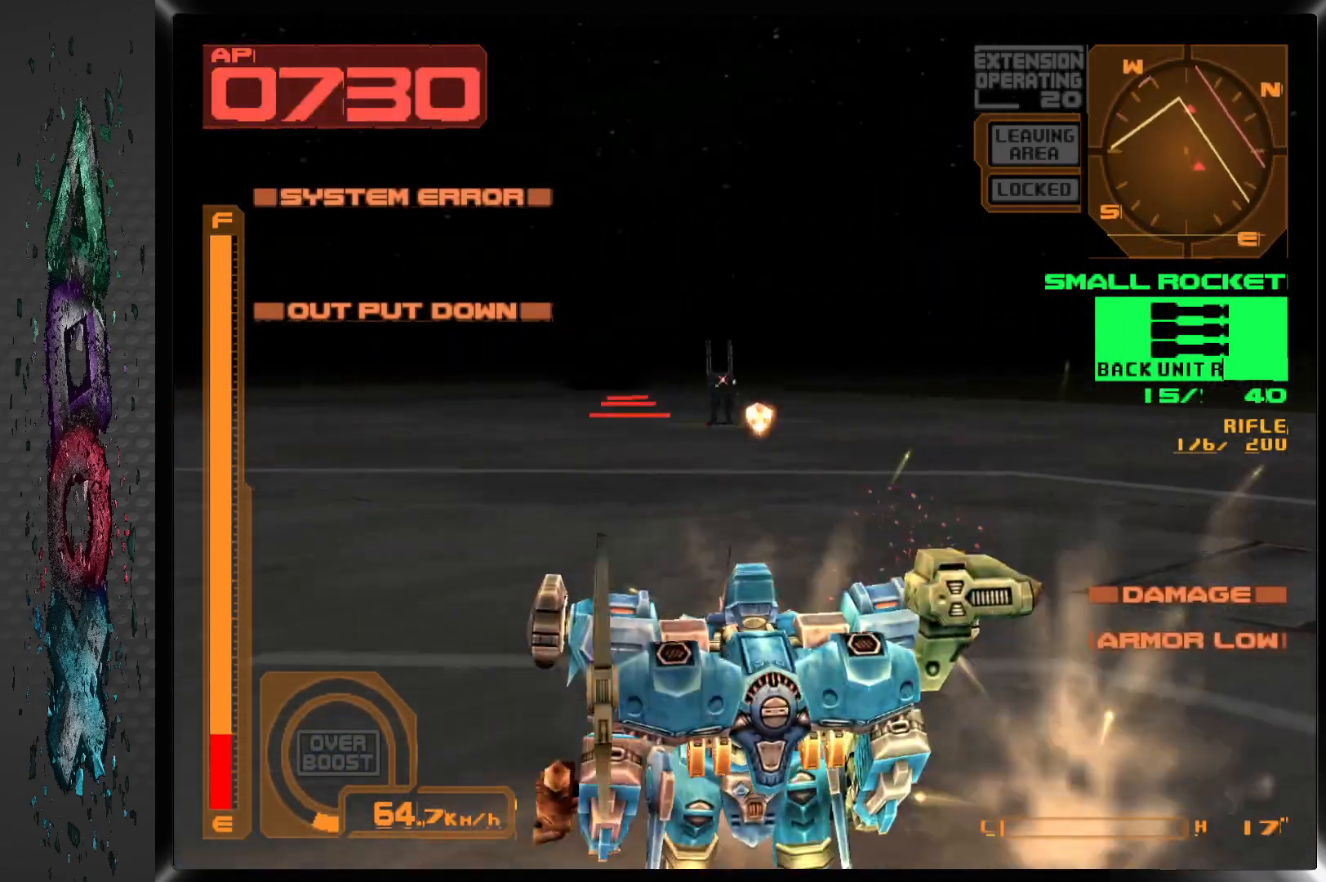
{"buttons": ["SQUARE", "L1"], "left_stick": "center", "right_stick": "center", "events": [[167, "DPAD_RIGHT", "up"], [300, "L1", "down"], [333, "DPAD_DOWN", "up"], [417, "SQUARE", "down"]]}
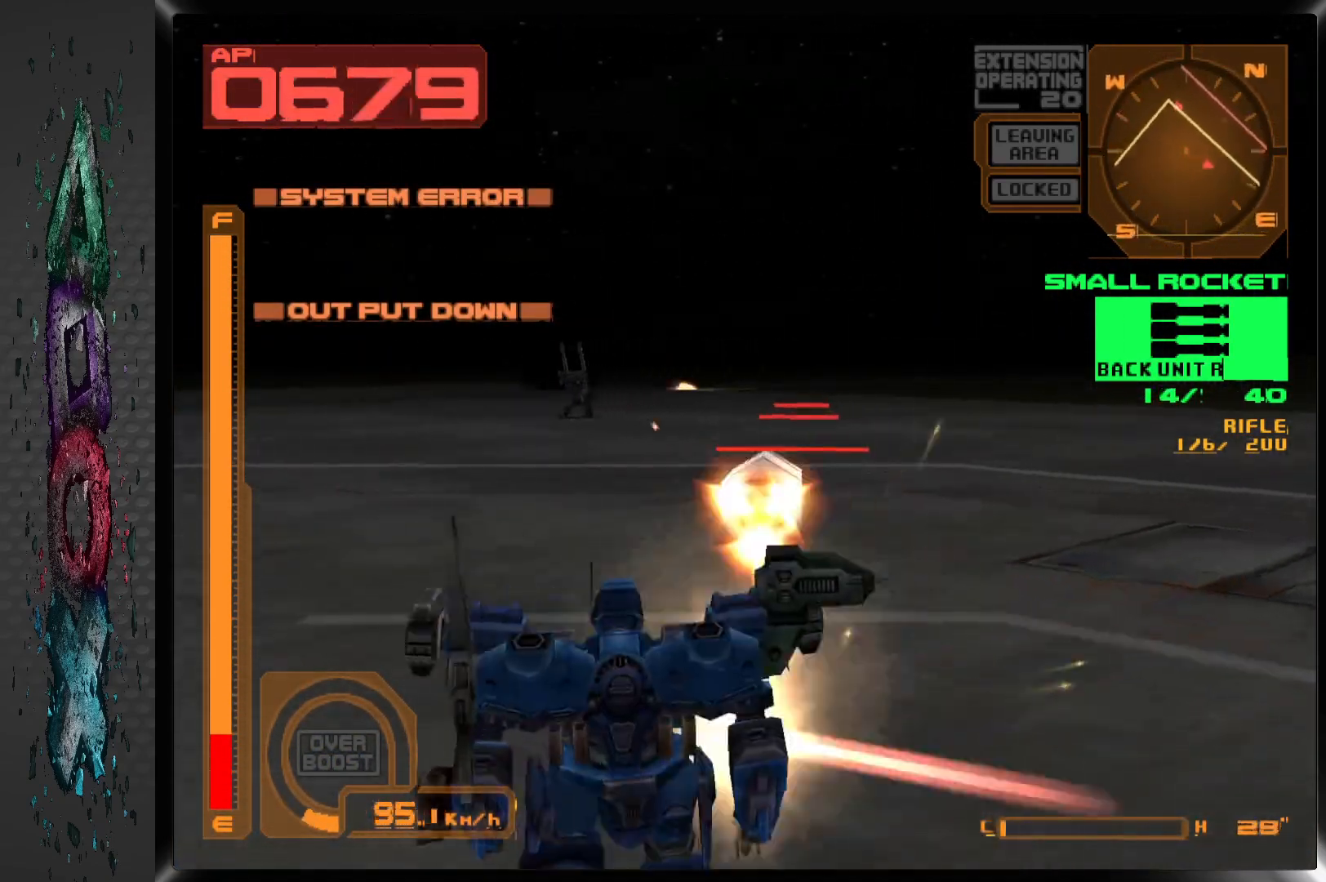
{"buttons": ["L1"], "left_stick": "center", "right_stick": "center", "events": [[50, "SQUARE", "up"]]}